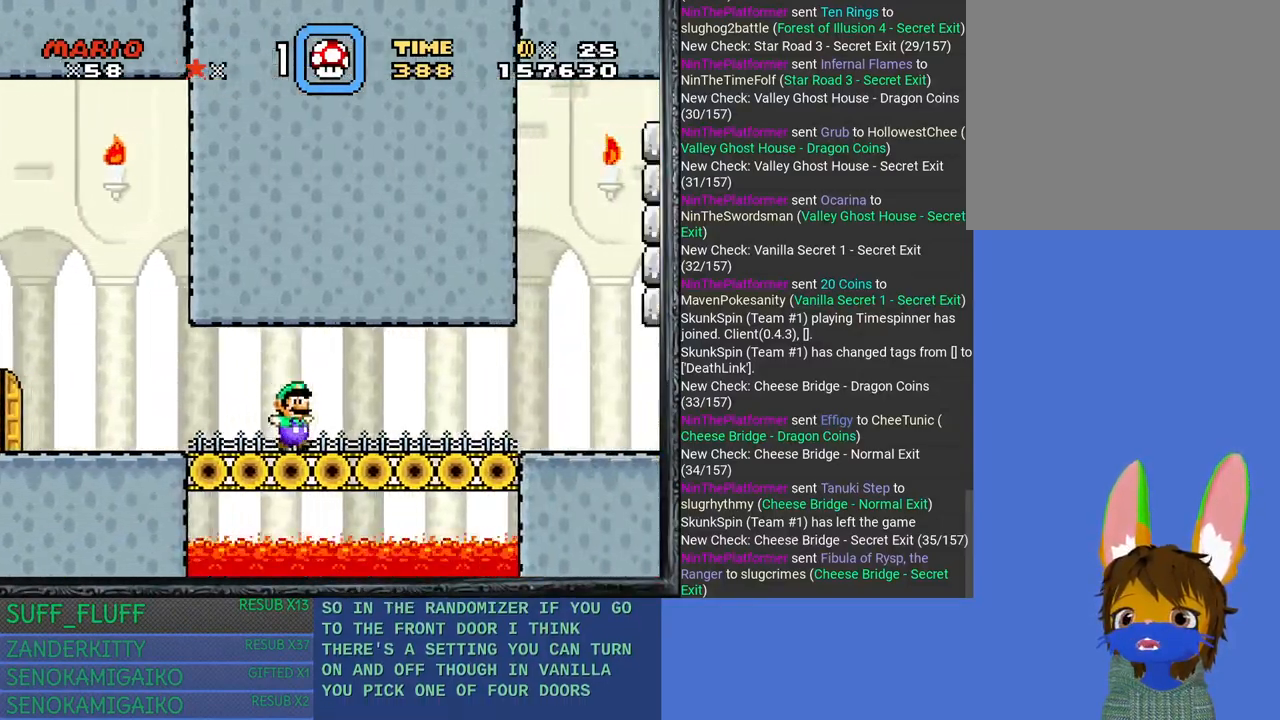
Gameplay with a controller (PlayStation layout); each line is a JSON object with the inputs held at the frame after it. "events" lists button and stick changes between this image and that frame as [ms after this image, input, new state], when the widget could be followed in between. Not read: R3.
{"buttons": ["SQUARE"], "left_stick": "right", "right_stick": "center", "events": []}
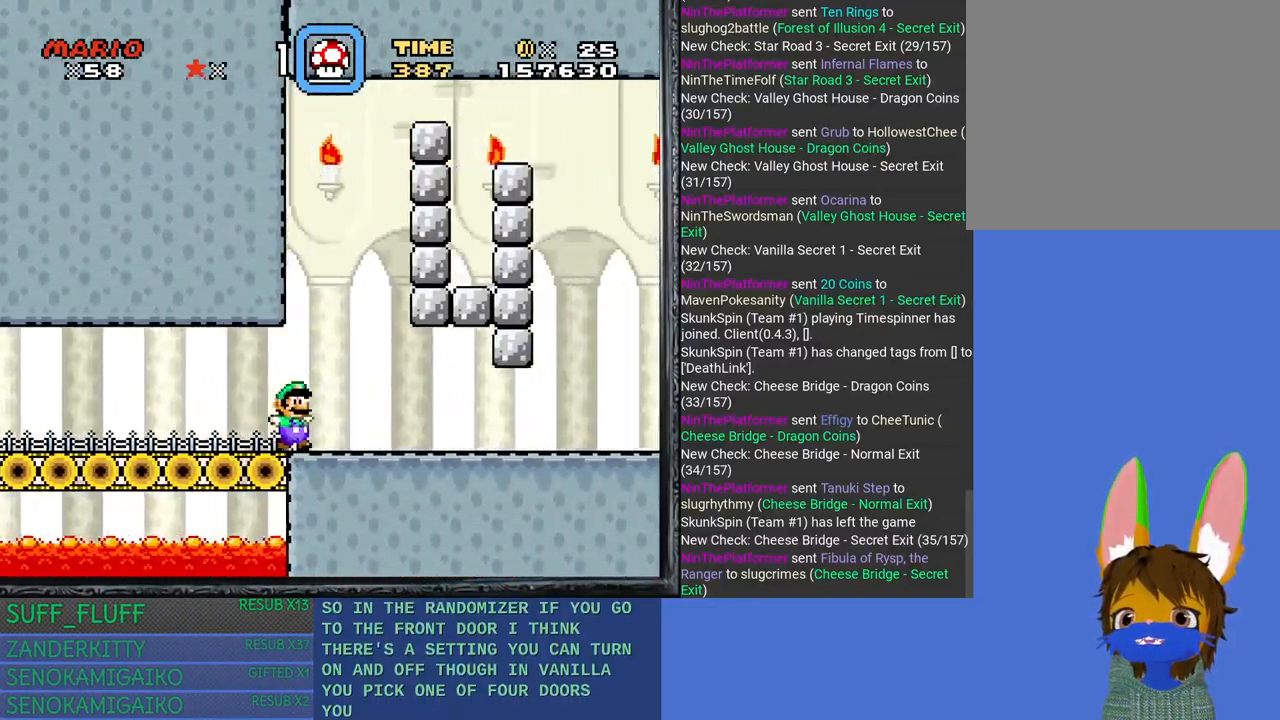
{"buttons": ["SQUARE"], "left_stick": "right", "right_stick": "center", "events": []}
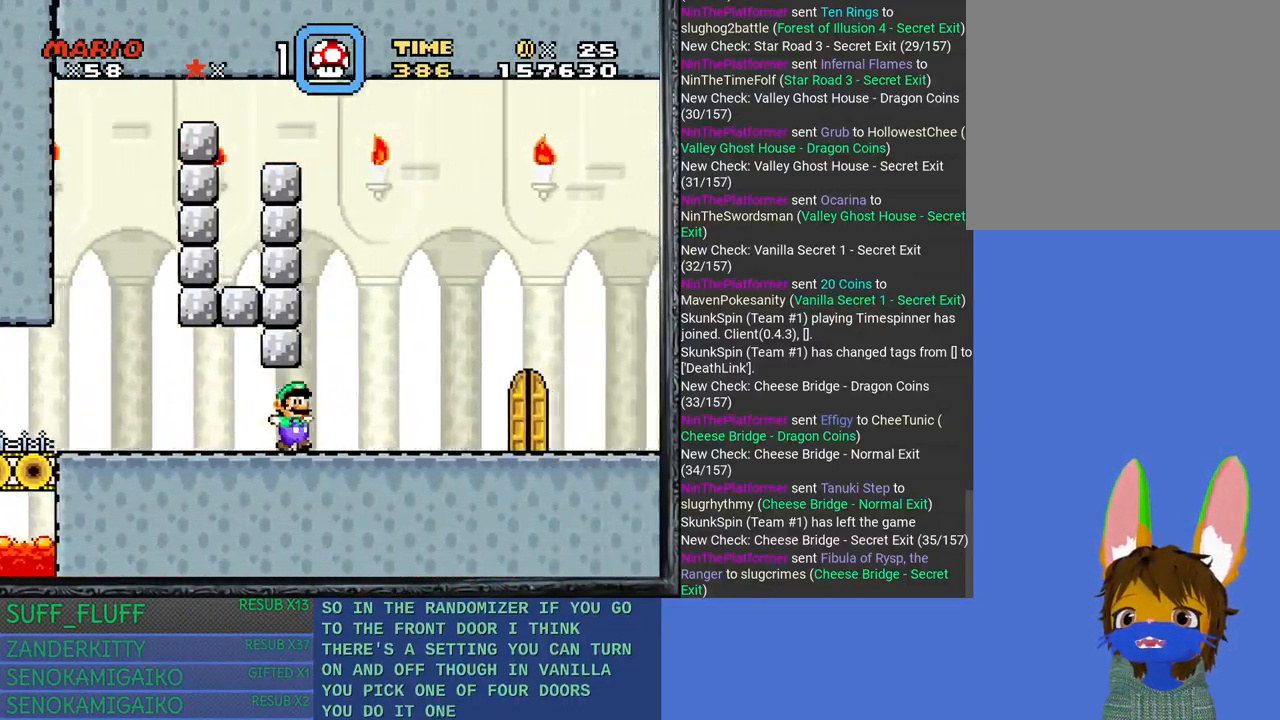
{"buttons": [], "left_stick": "center", "right_stick": "center", "events": [[67, "left_stick", "center"], [83, "SQUARE", "up"], [133, "left_stick", "up-left"], [317, "left_stick", "center"]]}
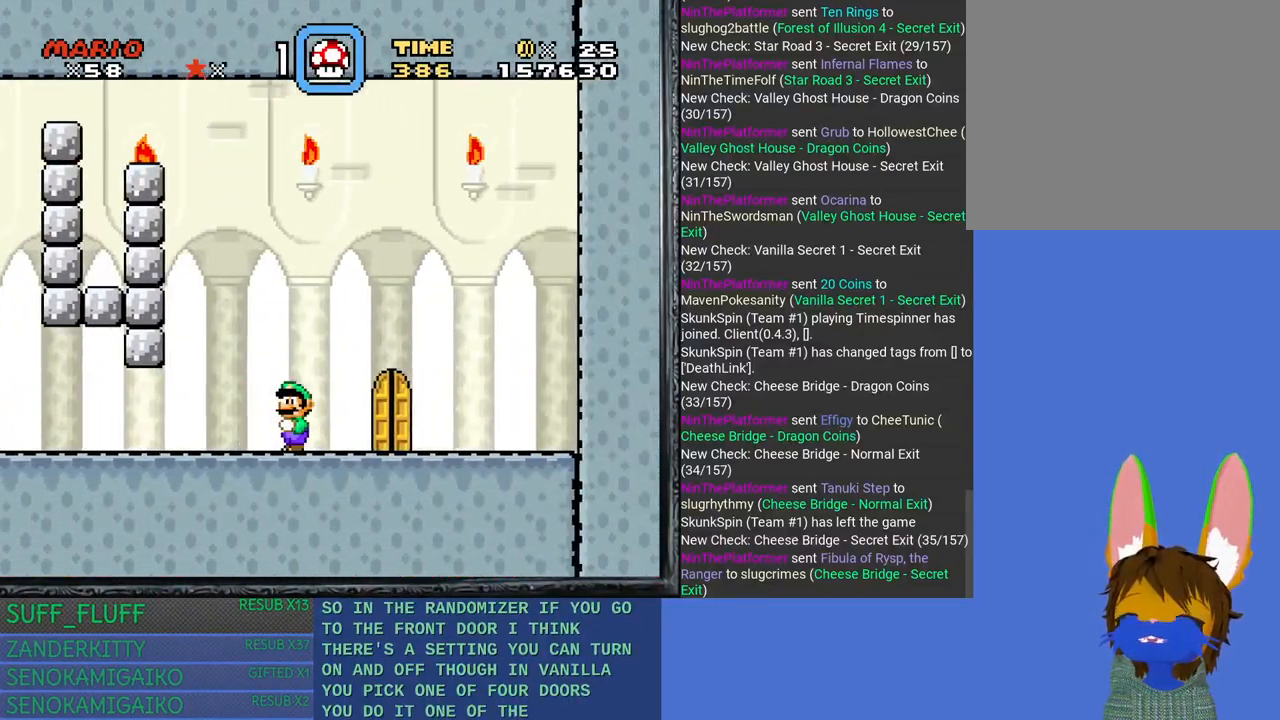
{"buttons": [], "left_stick": "center", "right_stick": "center", "events": []}
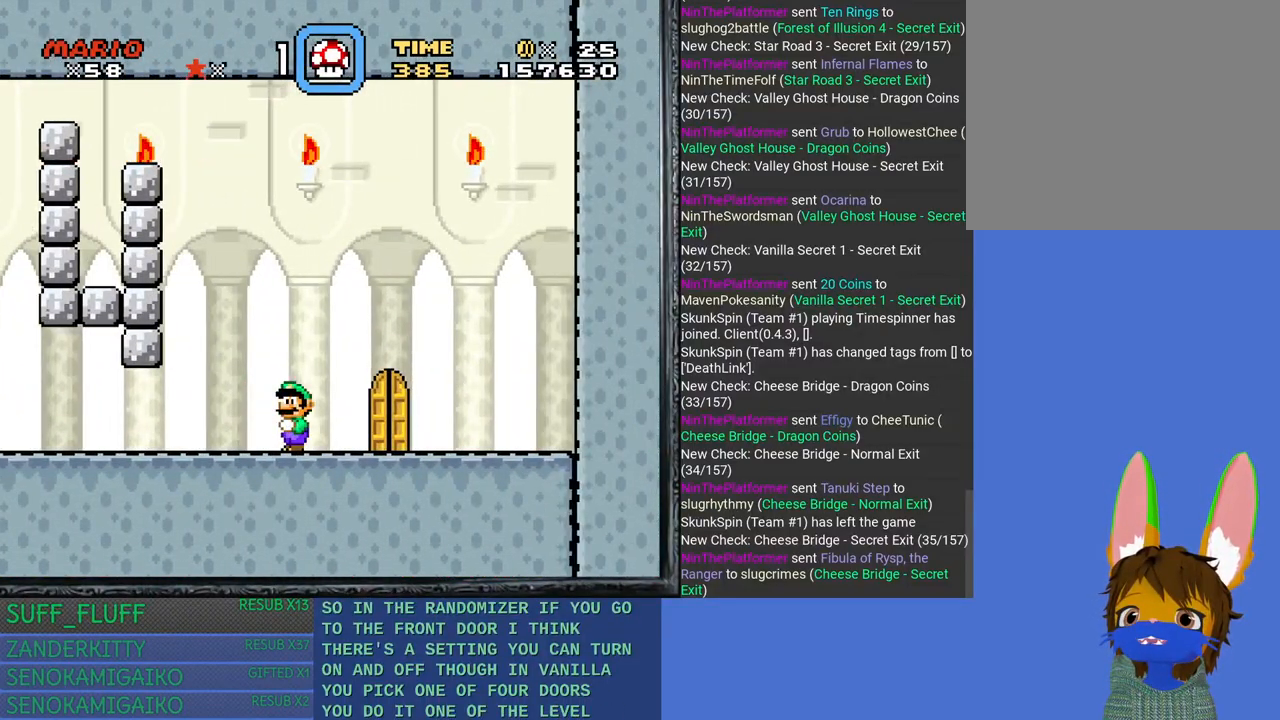
{"buttons": [], "left_stick": "center", "right_stick": "center", "events": [[67, "left_stick", "right"], [150, "left_stick", "center"]]}
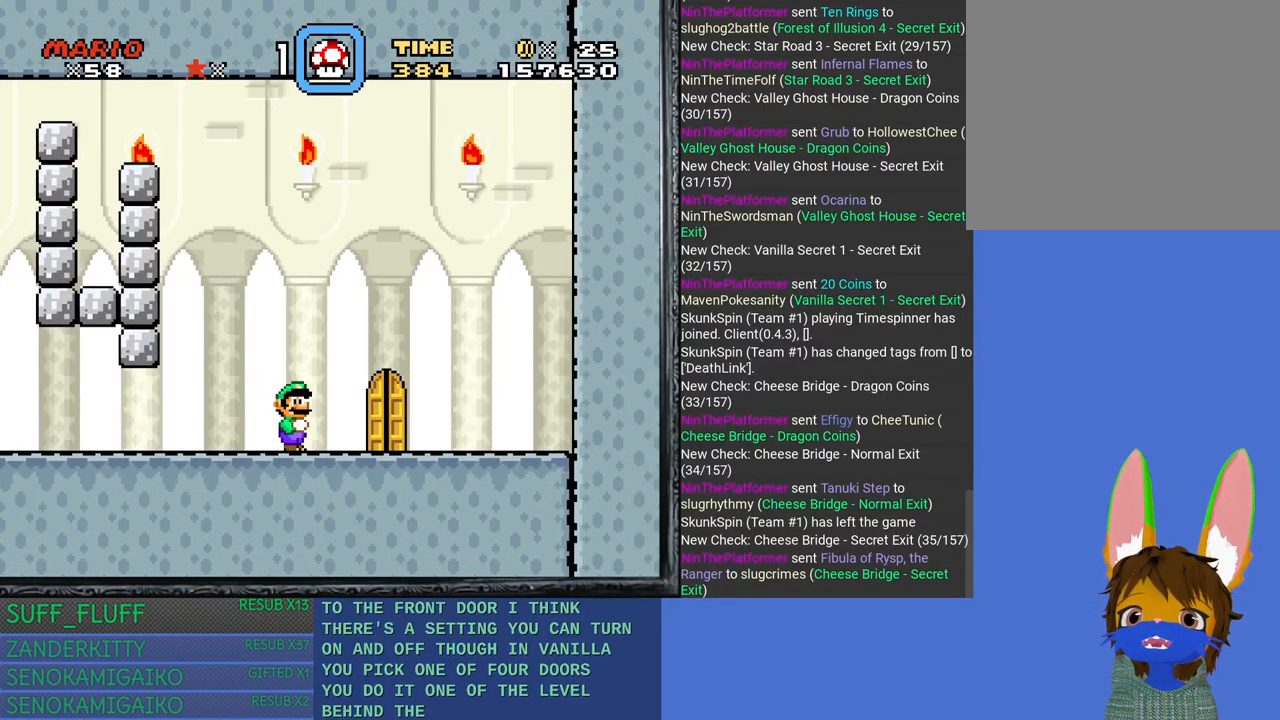
{"buttons": [], "left_stick": "center", "right_stick": "center", "events": []}
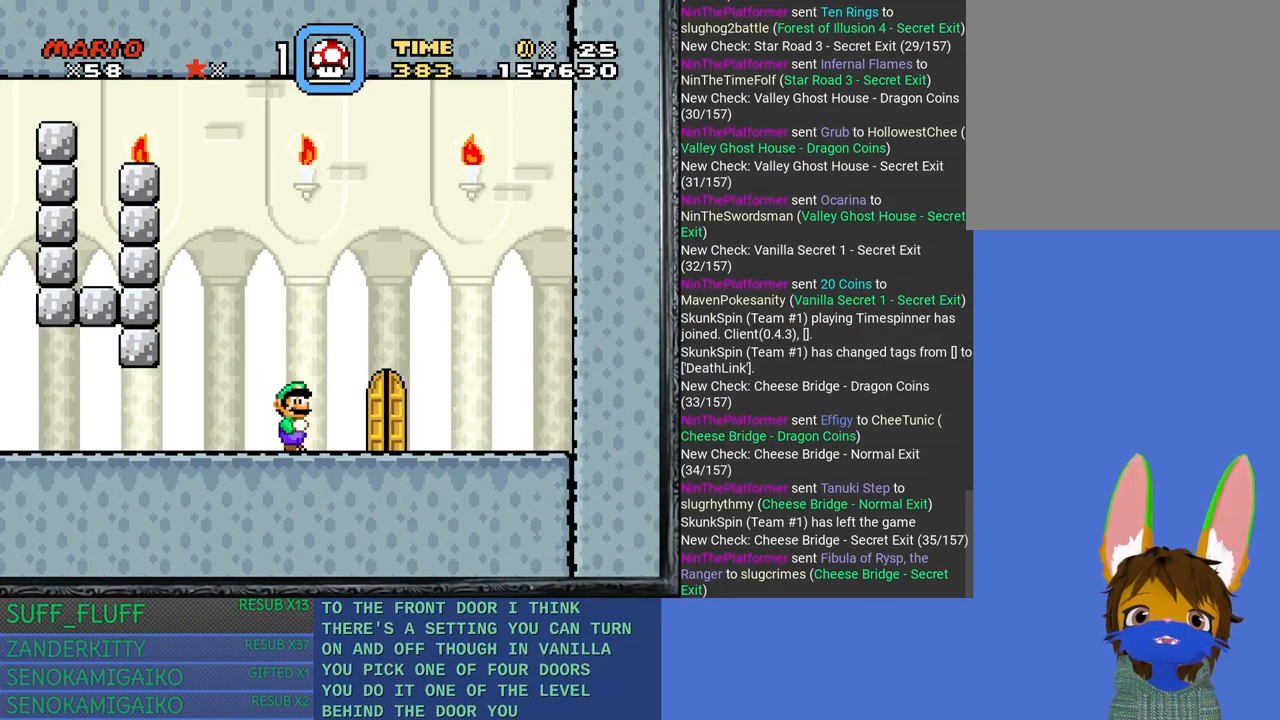
{"buttons": [], "left_stick": "center", "right_stick": "center", "events": []}
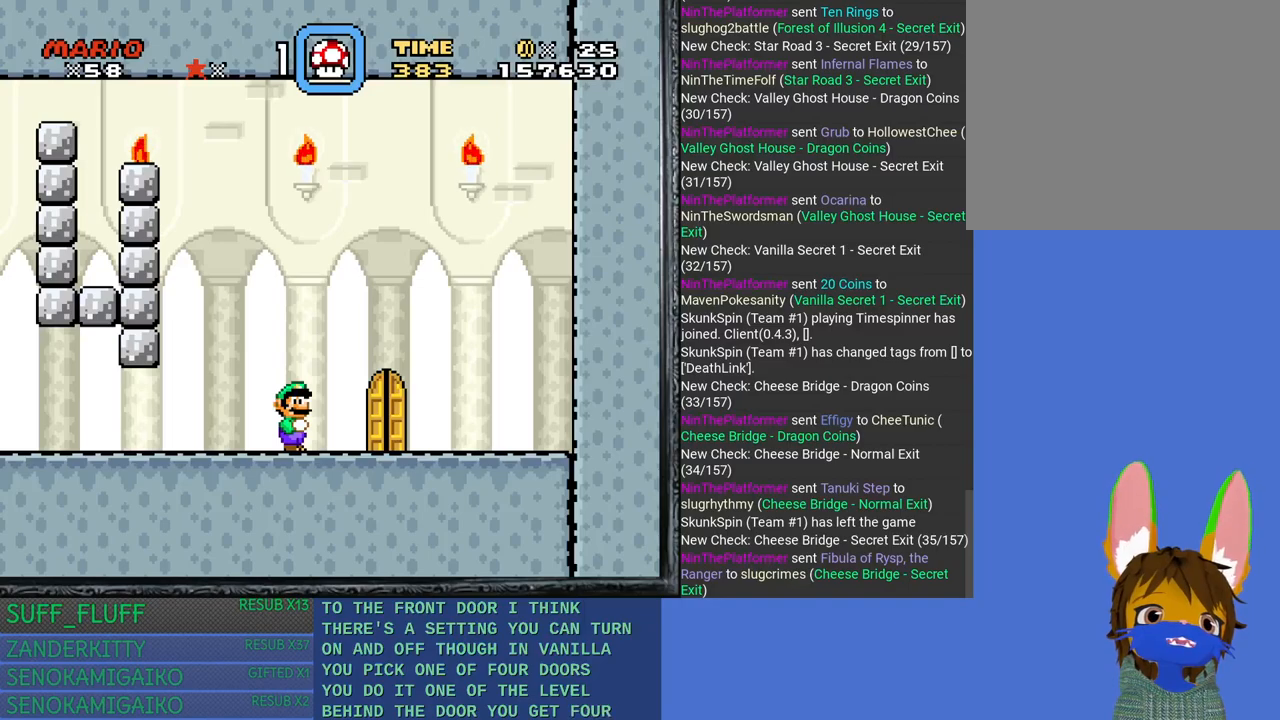
{"buttons": [], "left_stick": "right", "right_stick": "center", "events": [[83, "left_stick", "right"]]}
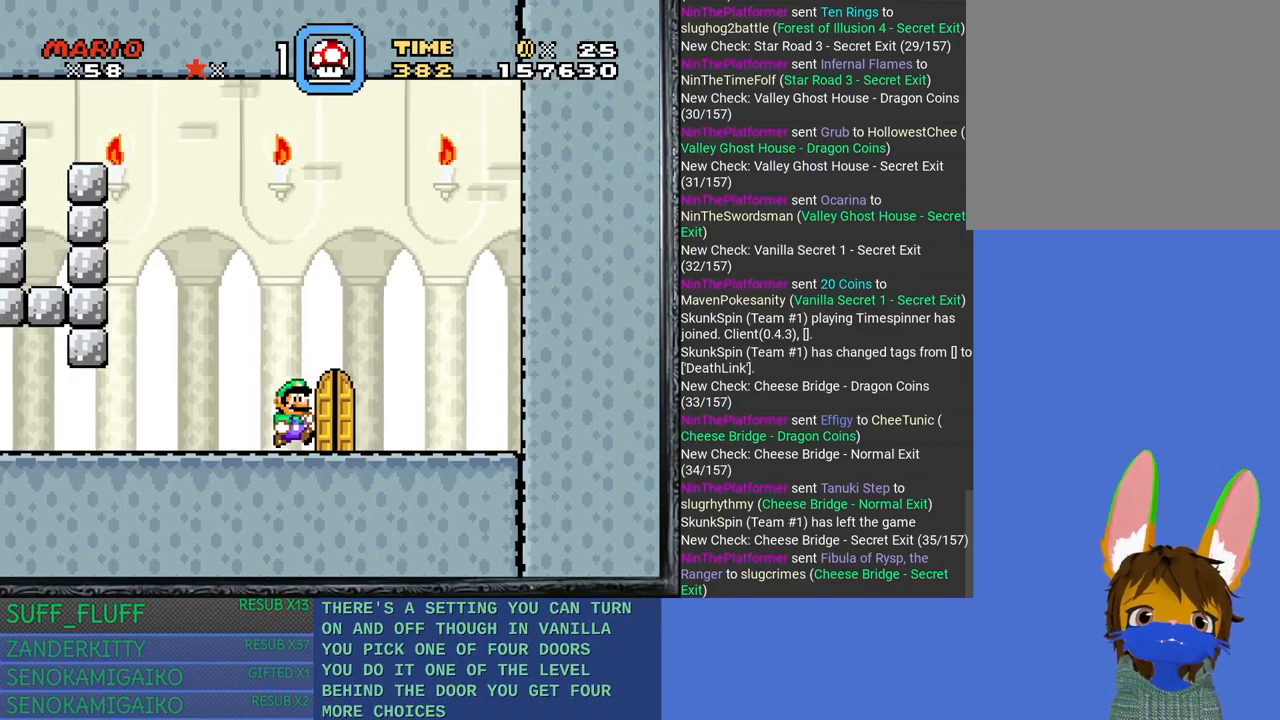
{"buttons": [], "left_stick": "center", "right_stick": "center", "events": [[83, "left_stick", "center"]]}
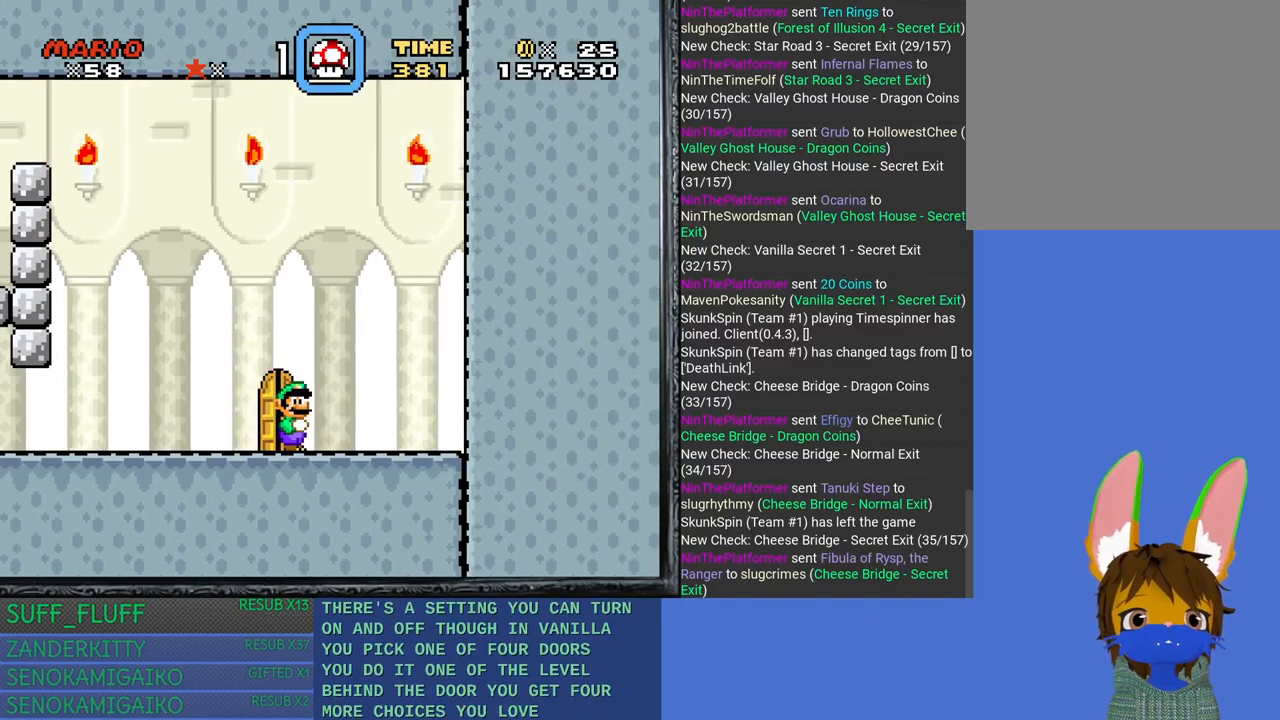
{"buttons": [], "left_stick": "center", "right_stick": "center", "events": [[33, "left_stick", "left"], [183, "left_stick", "center"]]}
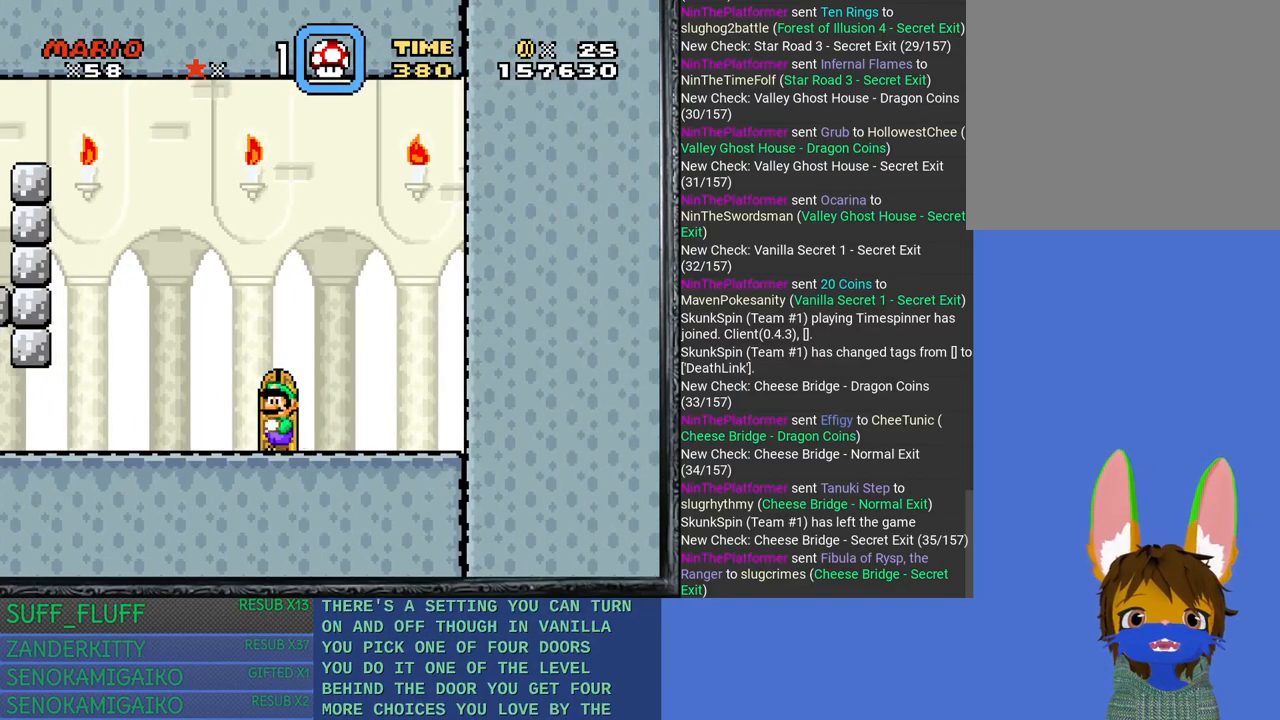
{"buttons": [], "left_stick": "center", "right_stick": "center", "events": []}
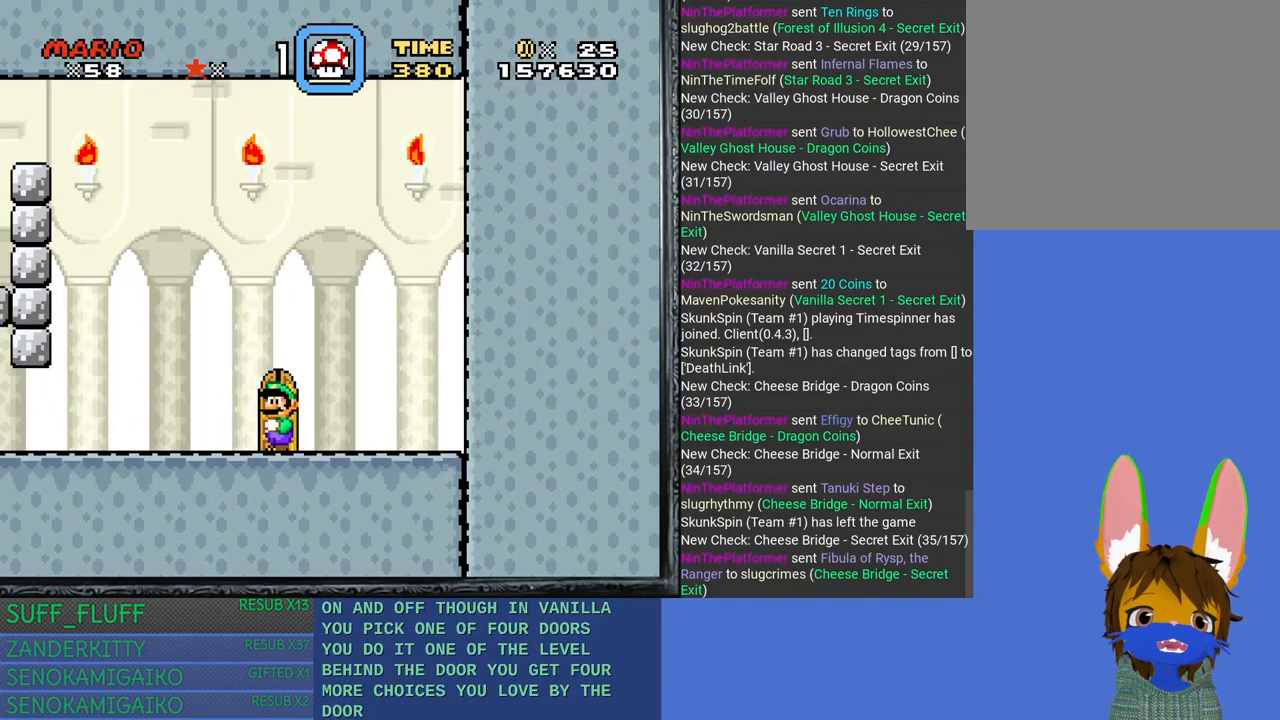
{"buttons": [], "left_stick": "center", "right_stick": "center", "events": [[33, "left_stick", "up"], [233, "left_stick", "center"]]}
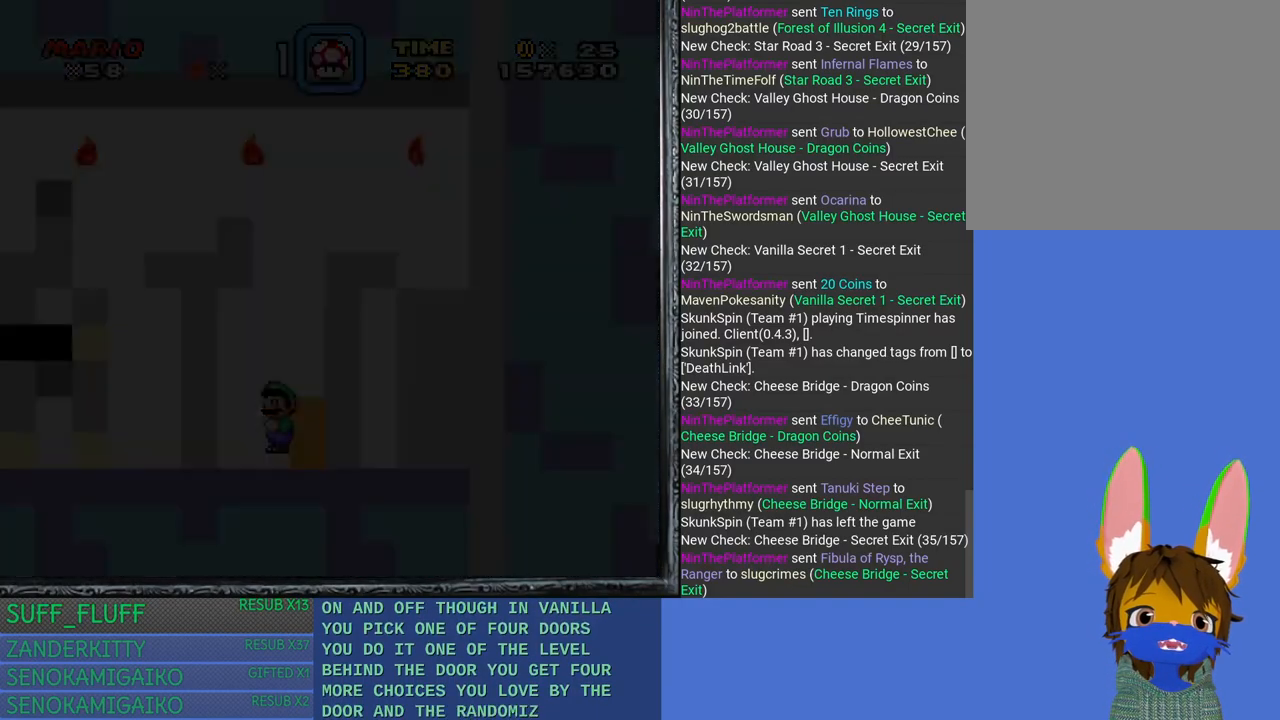
{"buttons": ["SQUARE"], "left_stick": "center", "right_stick": "center", "events": [[500, "SQUARE", "down"]]}
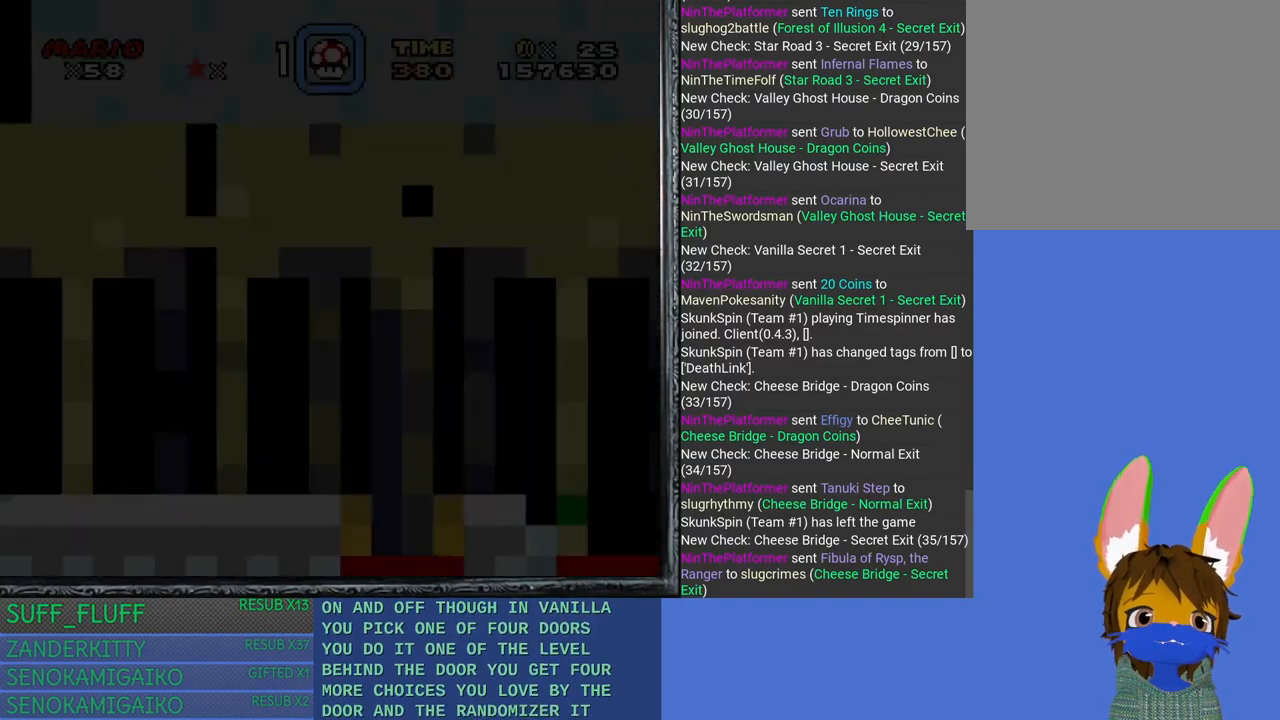
{"buttons": ["SQUARE"], "left_stick": "right", "right_stick": "center", "events": [[433, "left_stick", "right"]]}
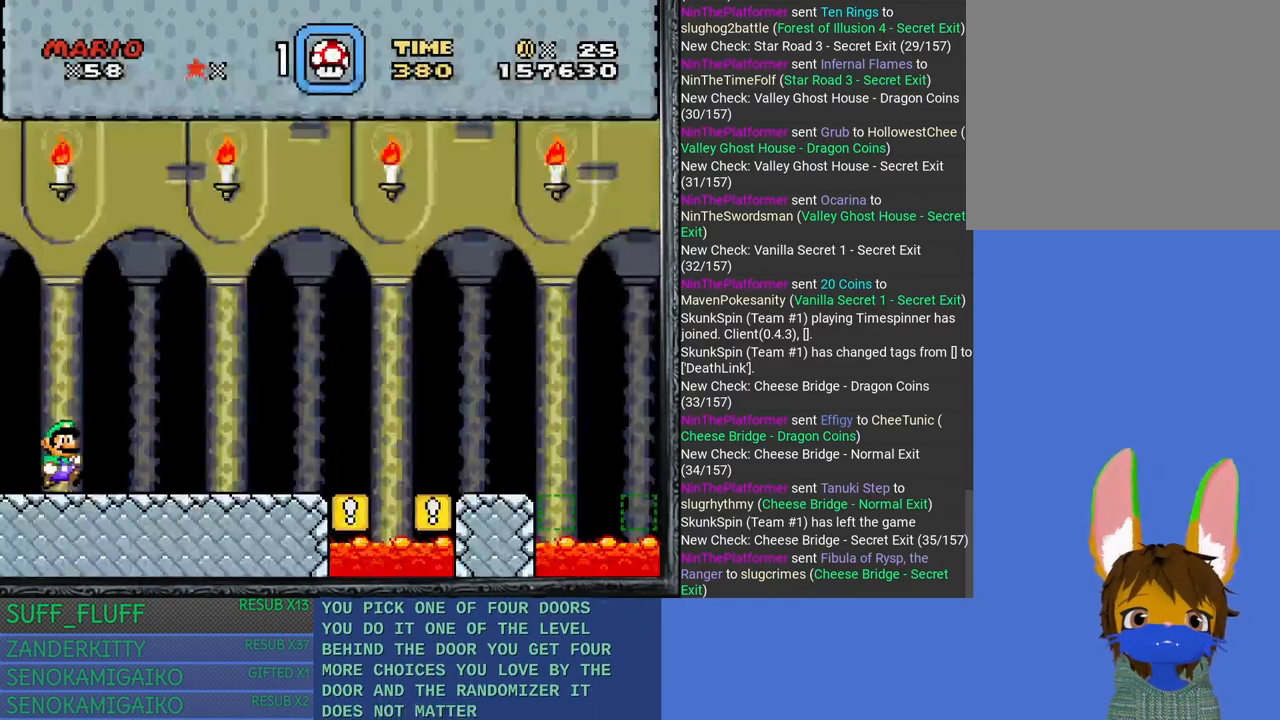
{"buttons": ["SQUARE"], "left_stick": "center", "right_stick": "center", "events": [[483, "left_stick", "center"]]}
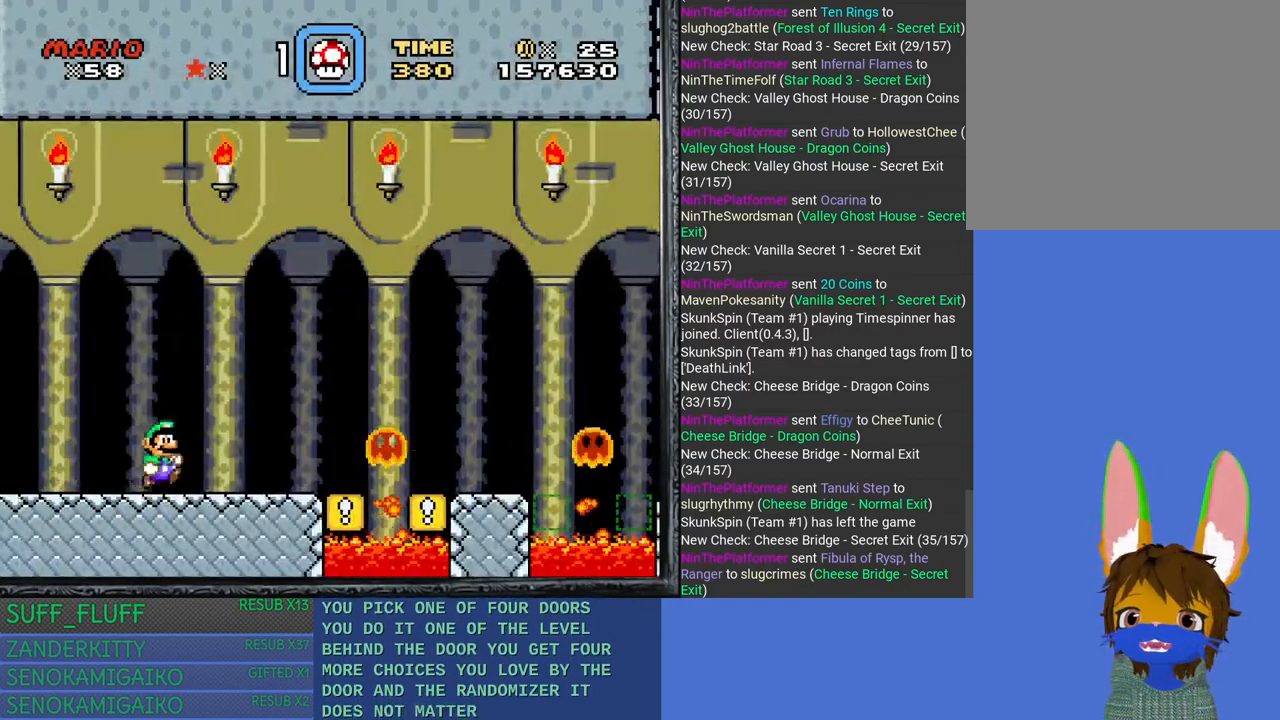
{"buttons": ["SQUARE"], "left_stick": "center", "right_stick": "center", "events": [[317, "left_stick", "up-left"], [433, "left_stick", "center"]]}
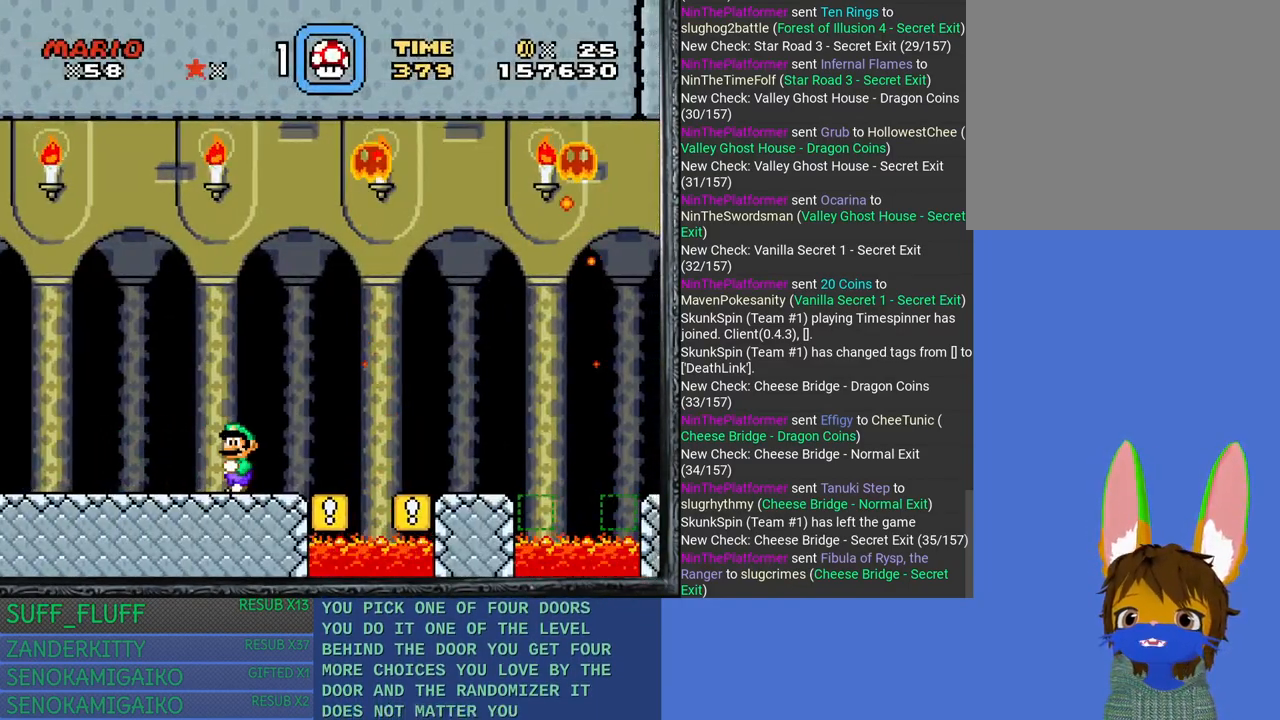
{"buttons": ["SQUARE"], "left_stick": "center", "right_stick": "center", "events": []}
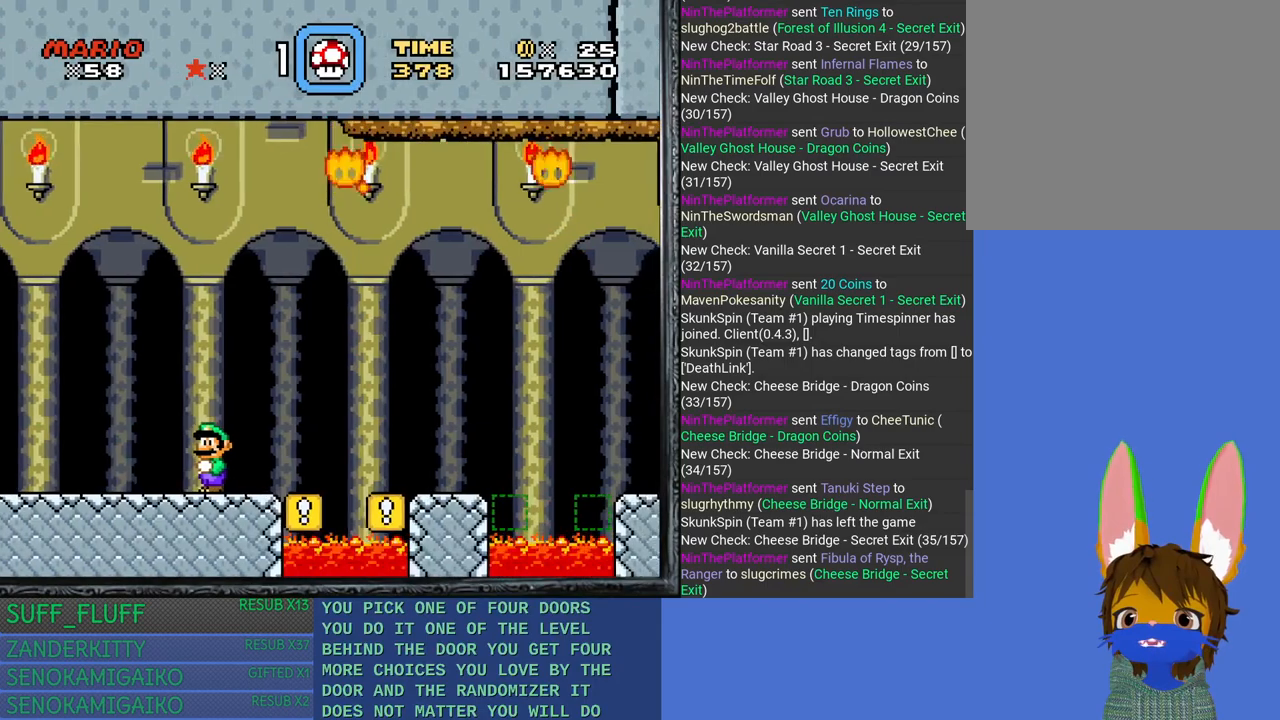
{"buttons": ["SQUARE"], "left_stick": "right", "right_stick": "center", "events": [[467, "left_stick", "right"]]}
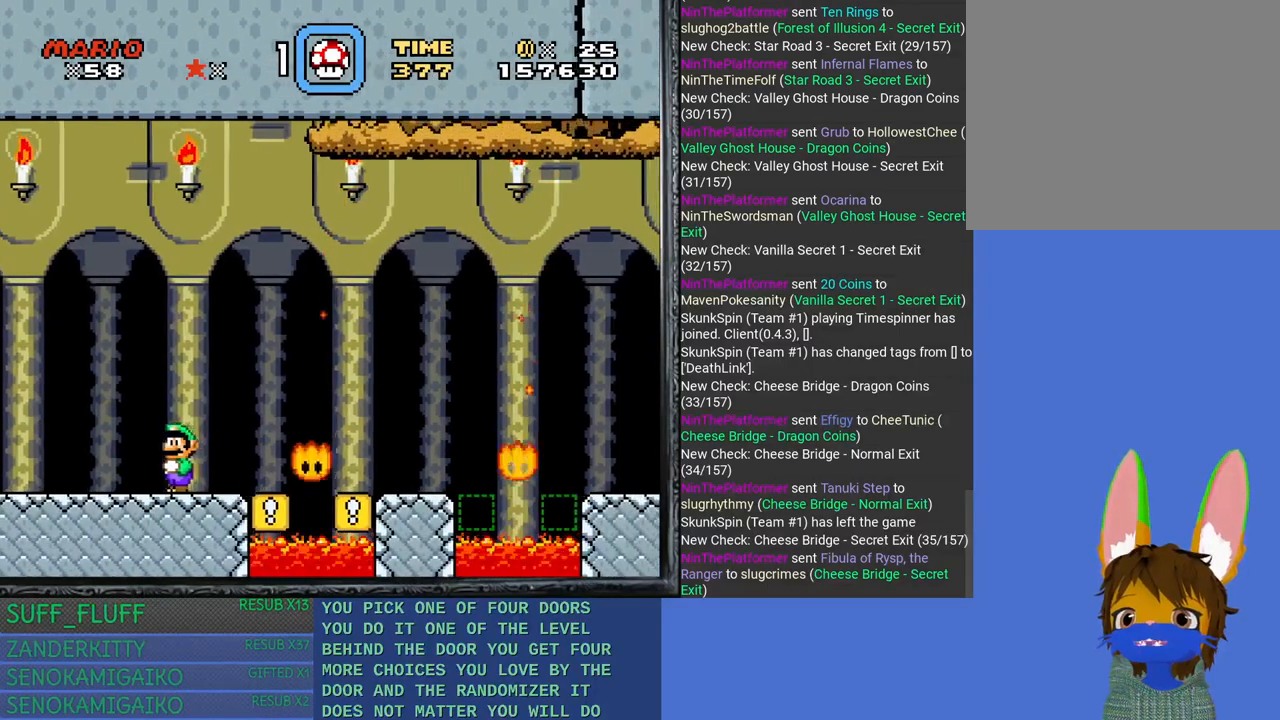
{"buttons": ["SQUARE"], "left_stick": "center", "right_stick": "center", "events": [[117, "left_stick", "center"]]}
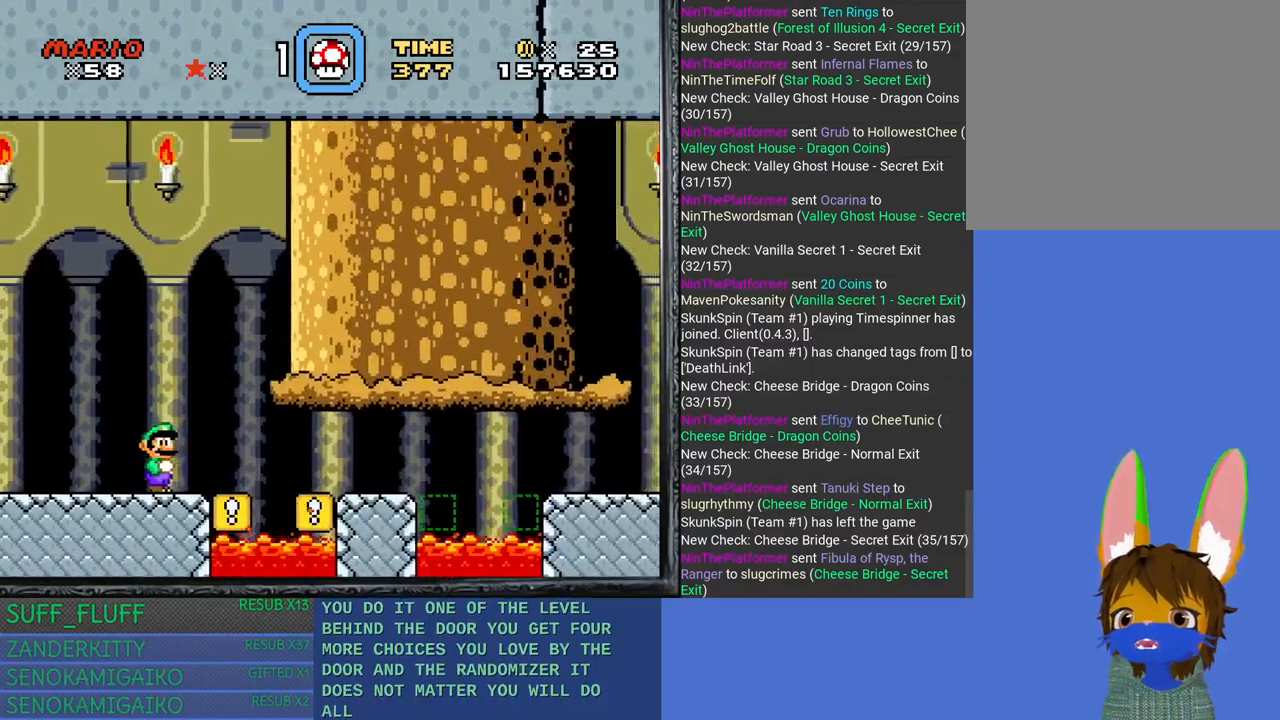
{"buttons": ["SQUARE"], "left_stick": "center", "right_stick": "center", "events": []}
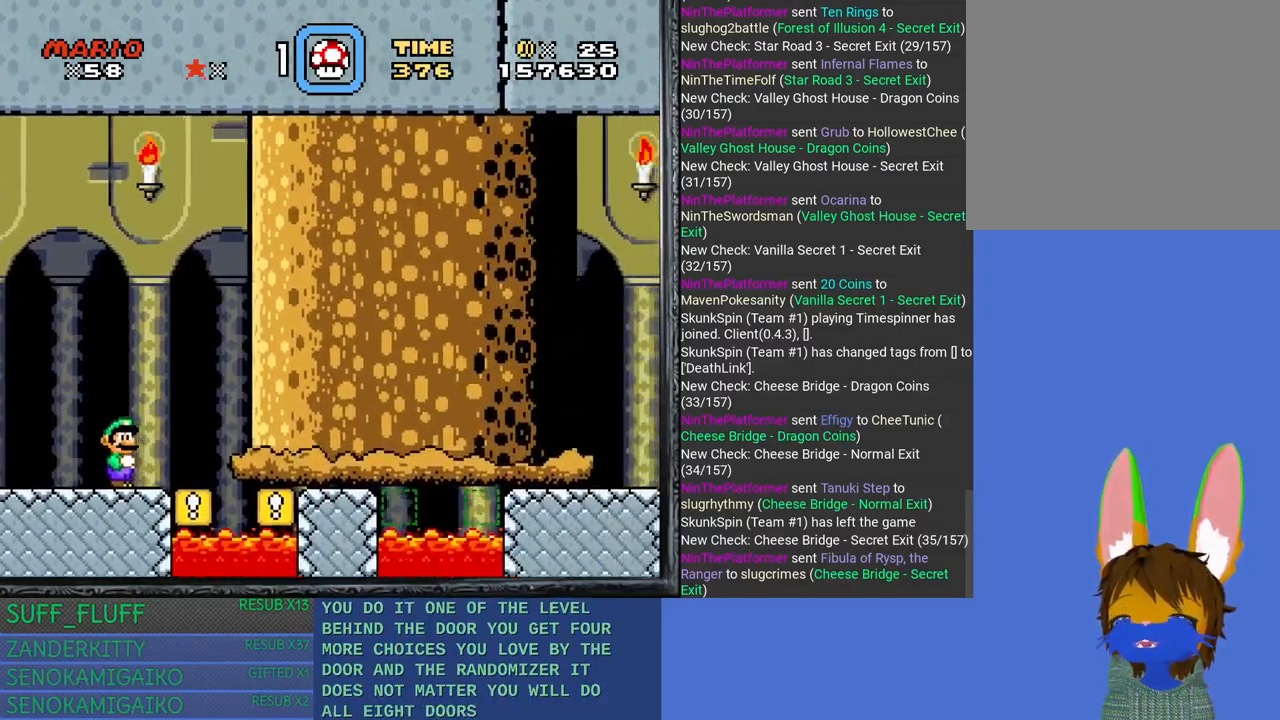
{"buttons": ["SQUARE"], "left_stick": "center", "right_stick": "center", "events": []}
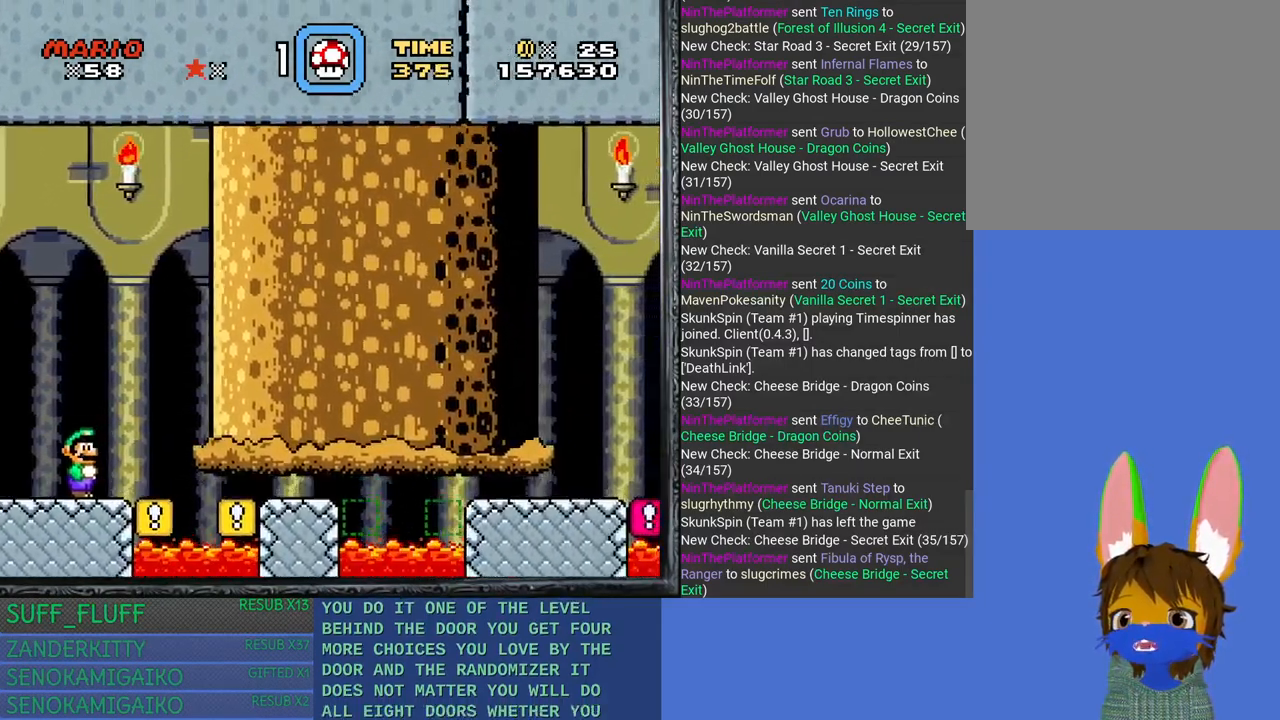
{"buttons": ["SQUARE"], "left_stick": "left", "right_stick": "center", "events": [[233, "left_stick", "left"]]}
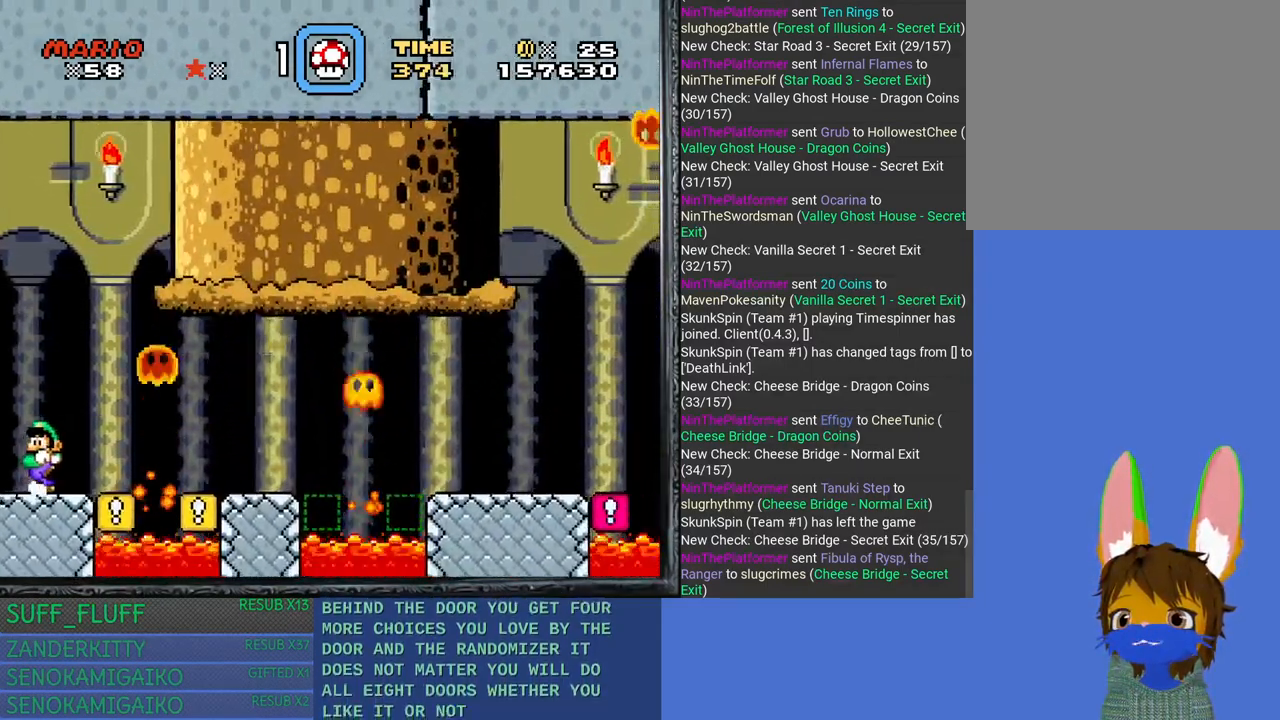
{"buttons": ["CROSS", "SQUARE"], "left_stick": "right", "right_stick": "center", "events": [[200, "left_stick", "right"], [333, "CROSS", "down"]]}
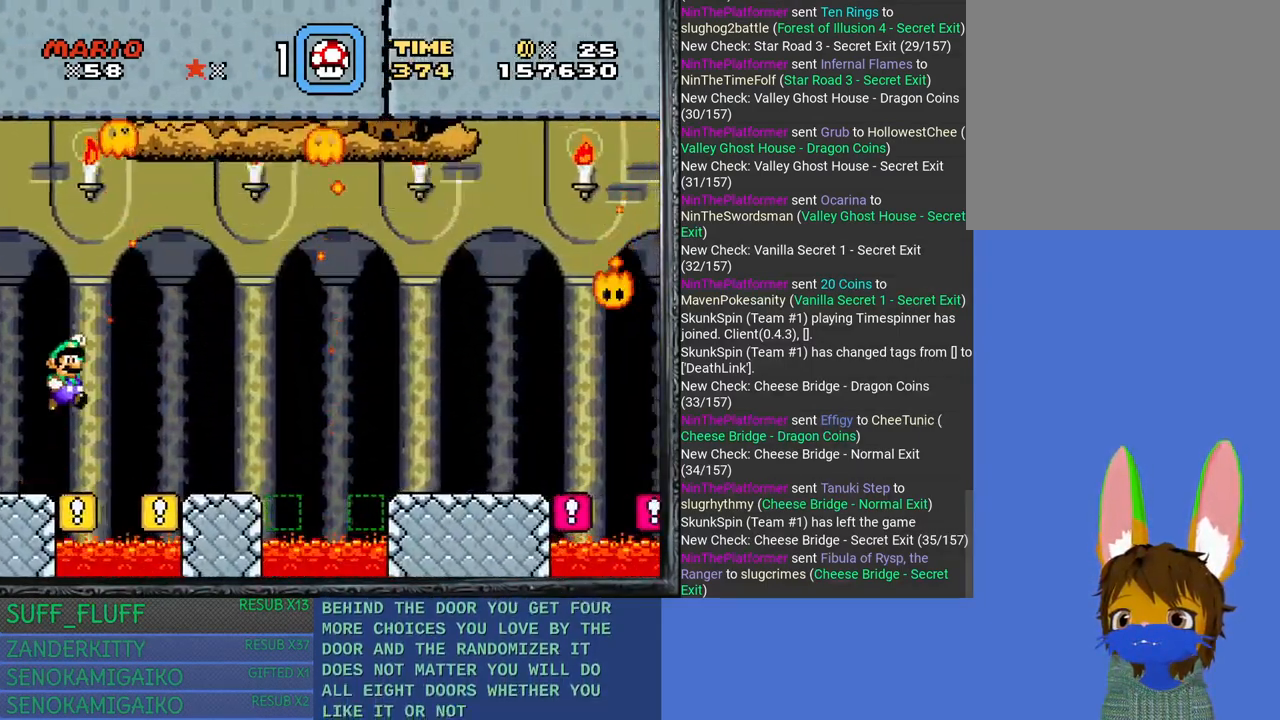
{"buttons": ["SQUARE"], "left_stick": "up-left", "right_stick": "center", "events": [[33, "CROSS", "up"], [283, "left_stick", "center"], [333, "left_stick", "up-left"]]}
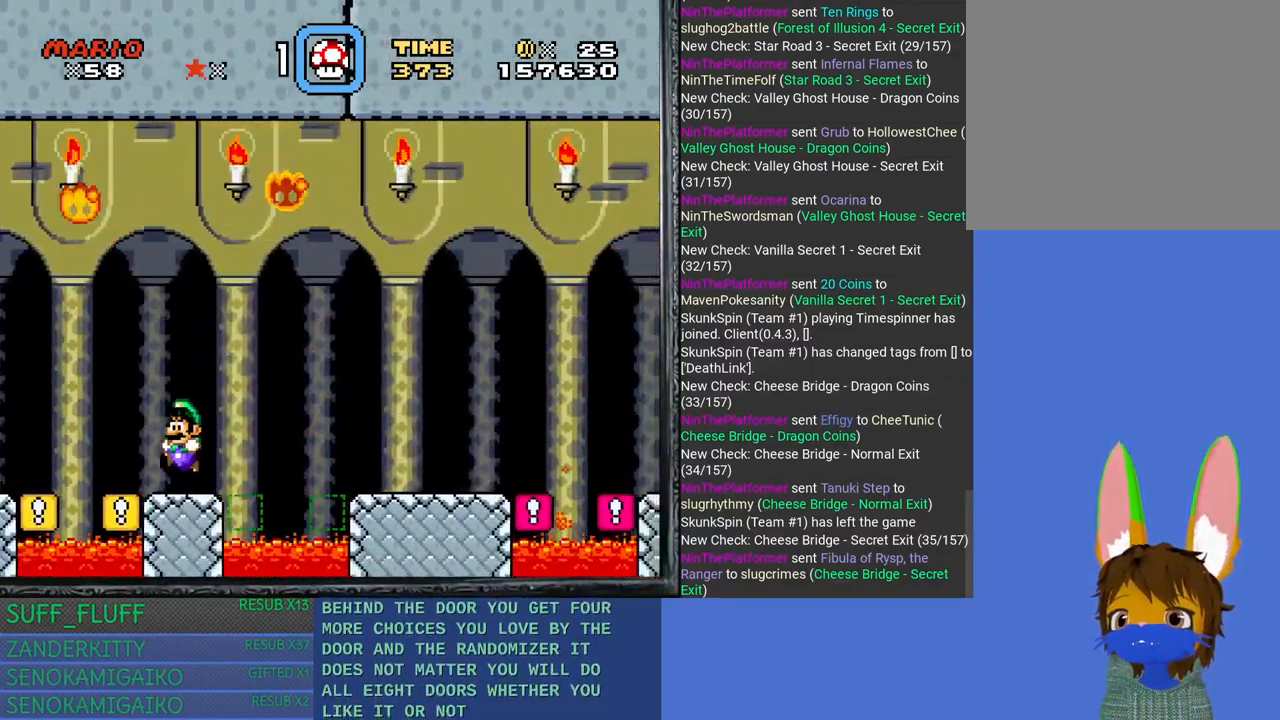
{"buttons": ["CROSS", "SQUARE"], "left_stick": "right", "right_stick": "center", "events": [[33, "left_stick", "center"], [333, "left_stick", "right"], [400, "CROSS", "down"]]}
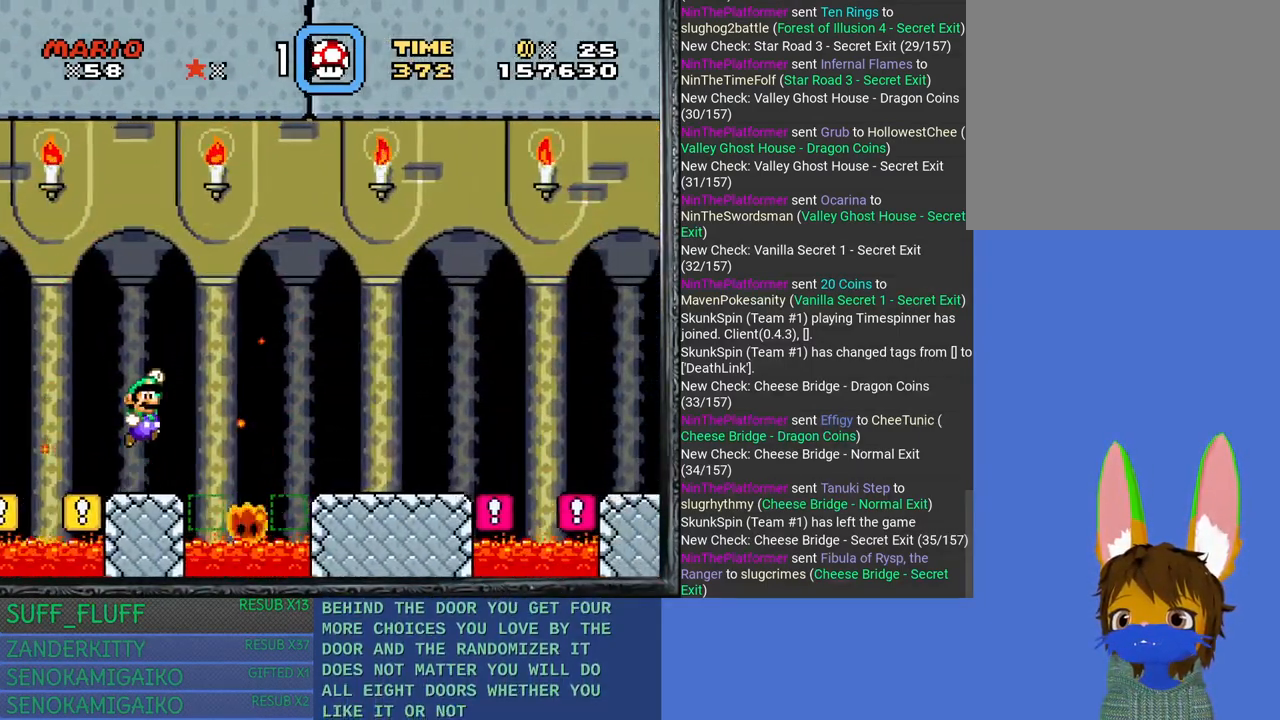
{"buttons": ["SQUARE"], "left_stick": "right", "right_stick": "center", "events": [[350, "CROSS", "up"]]}
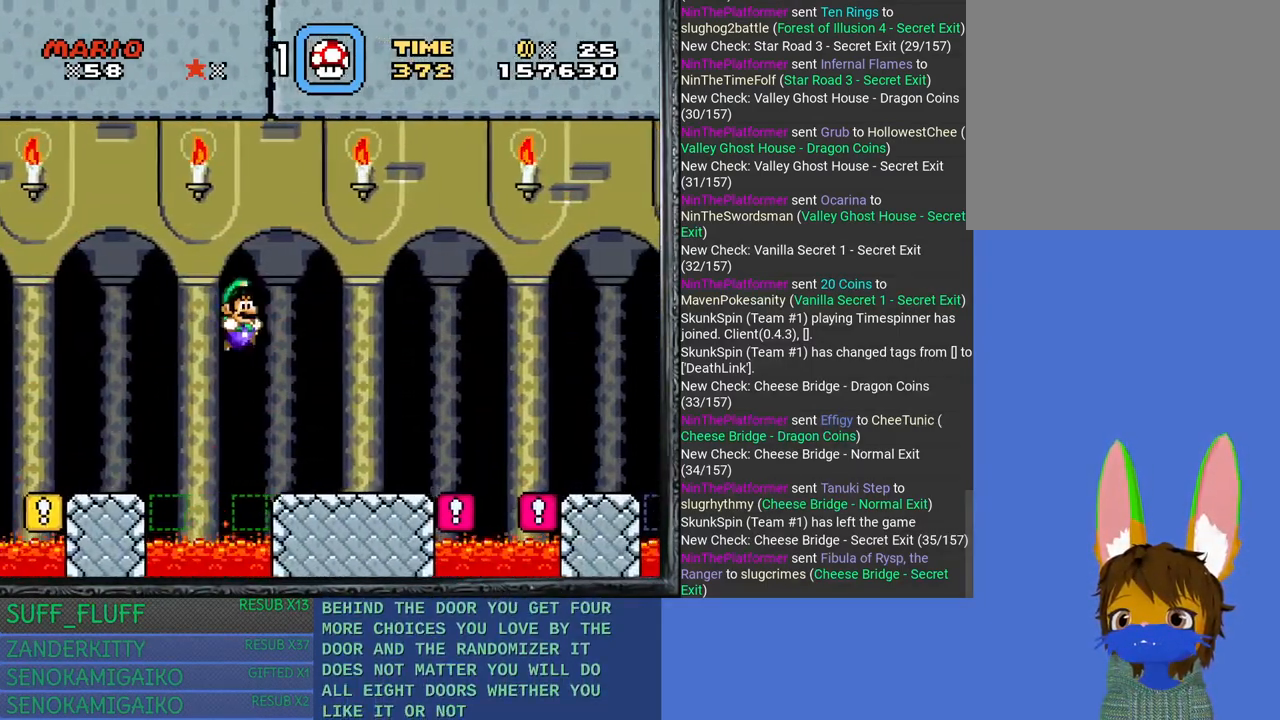
{"buttons": ["CROSS", "SQUARE"], "left_stick": "right", "right_stick": "center", "events": [[300, "CROSS", "down"]]}
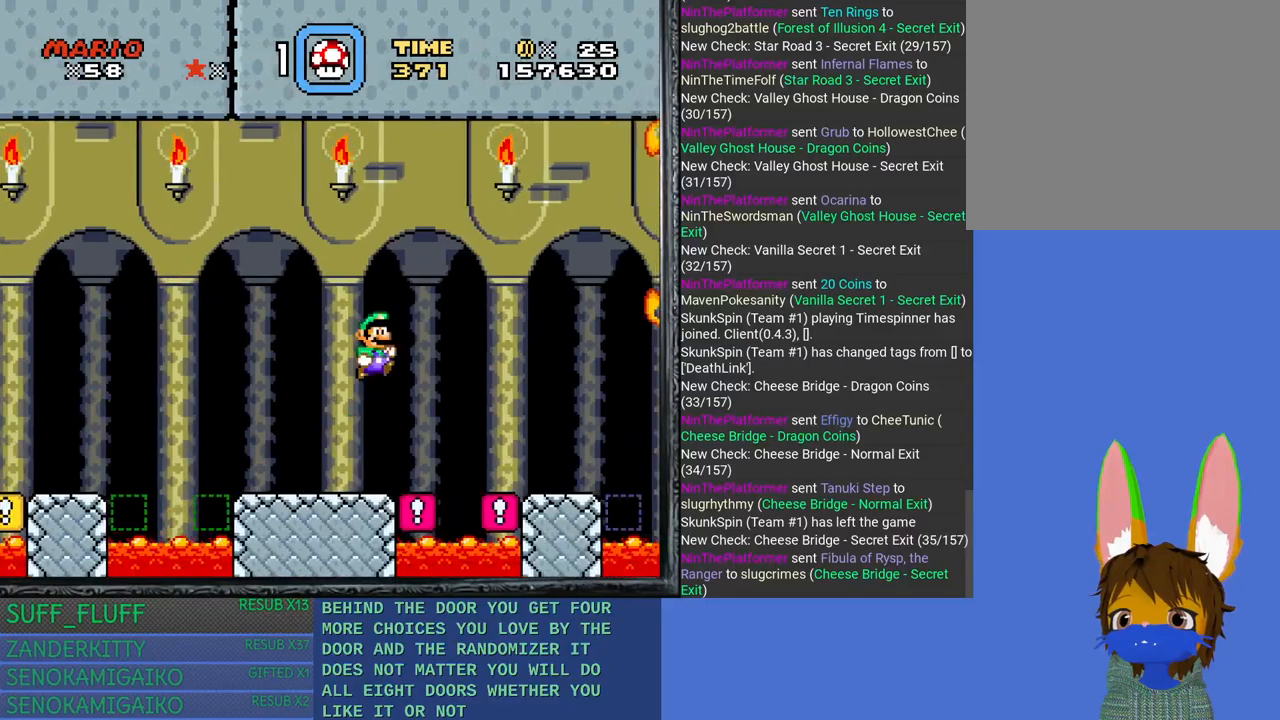
{"buttons": ["SQUARE"], "left_stick": "left", "right_stick": "center", "events": [[100, "CROSS", "up"], [317, "left_stick", "left"]]}